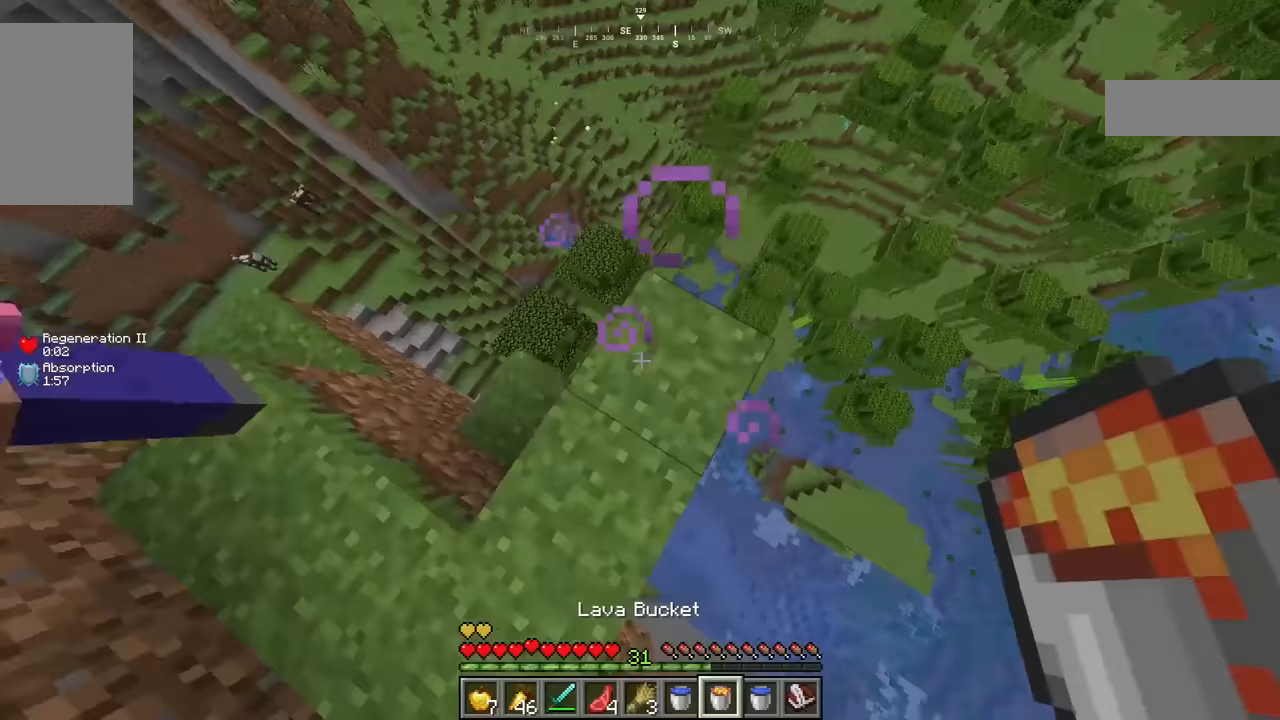
Gameplay with keyboard and mouse; each line is a JSON object with the keys and mouse buttons held at the frame after it. "events" lists presses ("down") and releases ("up") of "a", "d", "s", "w", "mouse_left" and "mouse_right" between this image and that frame as [ms after this image, input, new state], when the widget could be followed in between. "mouse_left", "mouse_right" = the "left", "right" buttons of the "mouse" list. No other keys are recorded. Fast repeated clicks can show as one long hold. Mouse movement is not recorded.
{"keys": [], "mouse": [], "events": []}
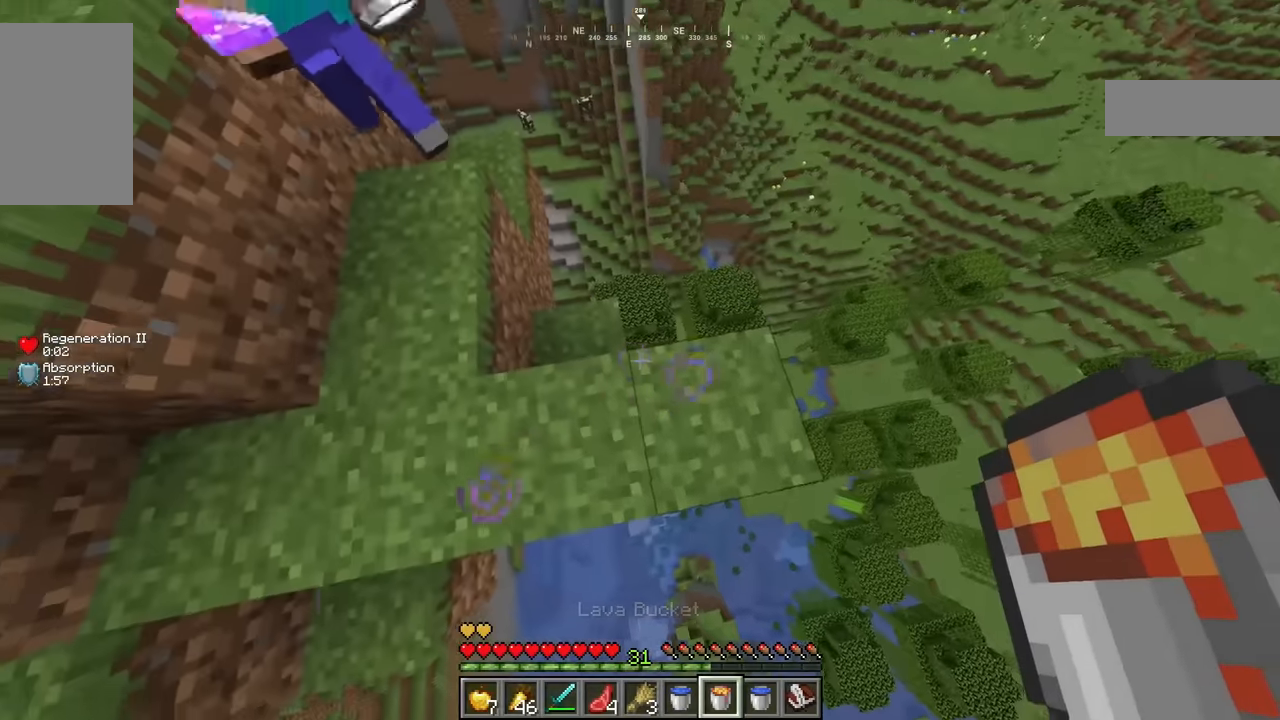
{"keys": ["w"], "mouse": [], "events": [[367, "w", "down"]]}
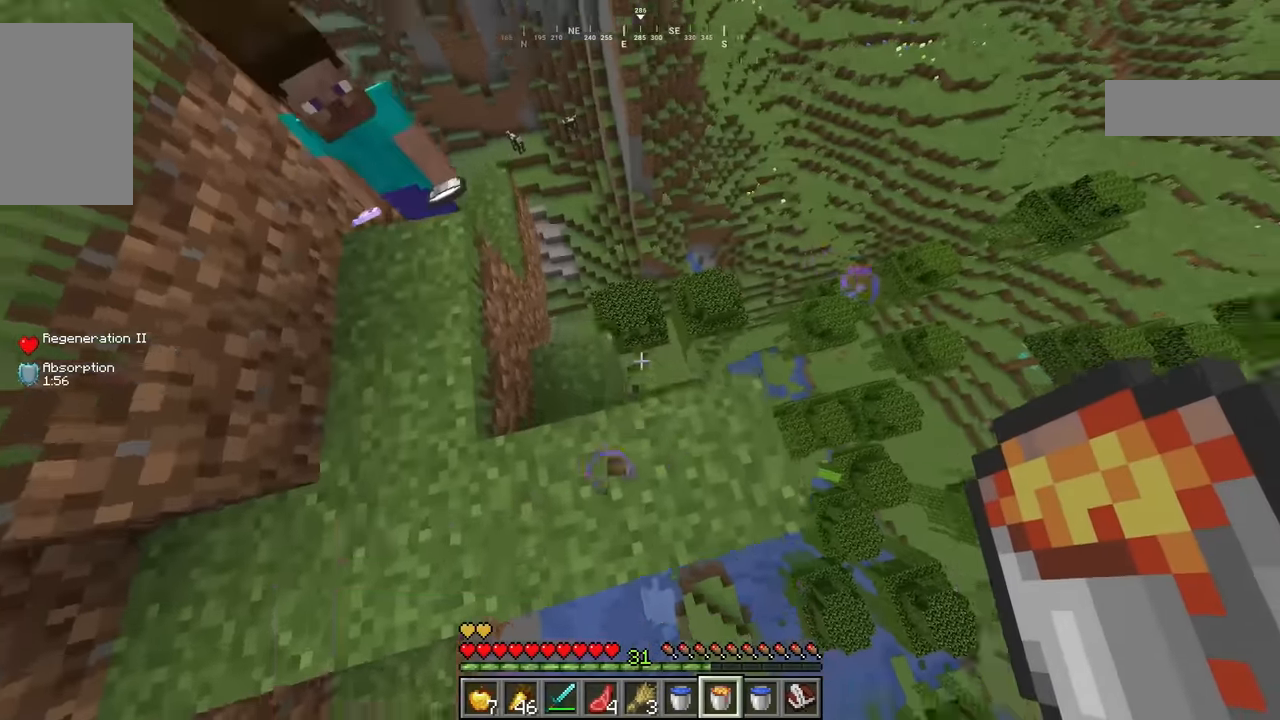
{"keys": ["w"], "mouse": [], "events": []}
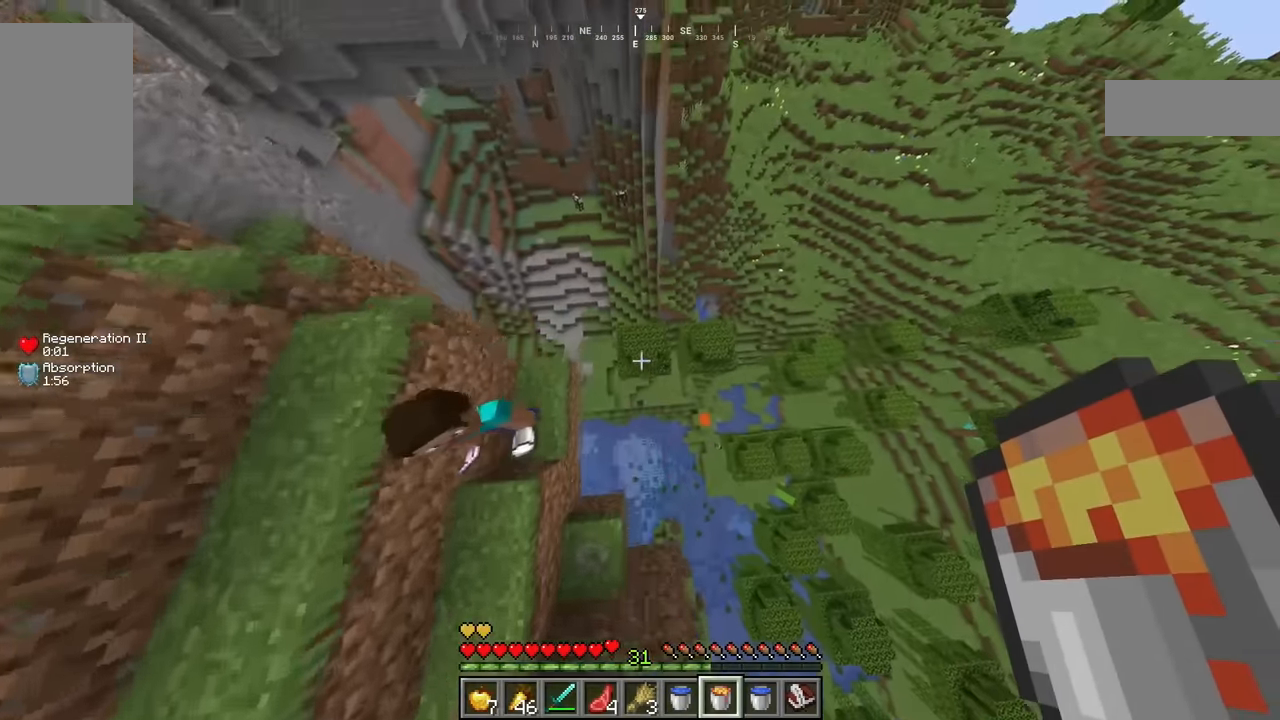
{"keys": ["w"], "mouse": [], "events": []}
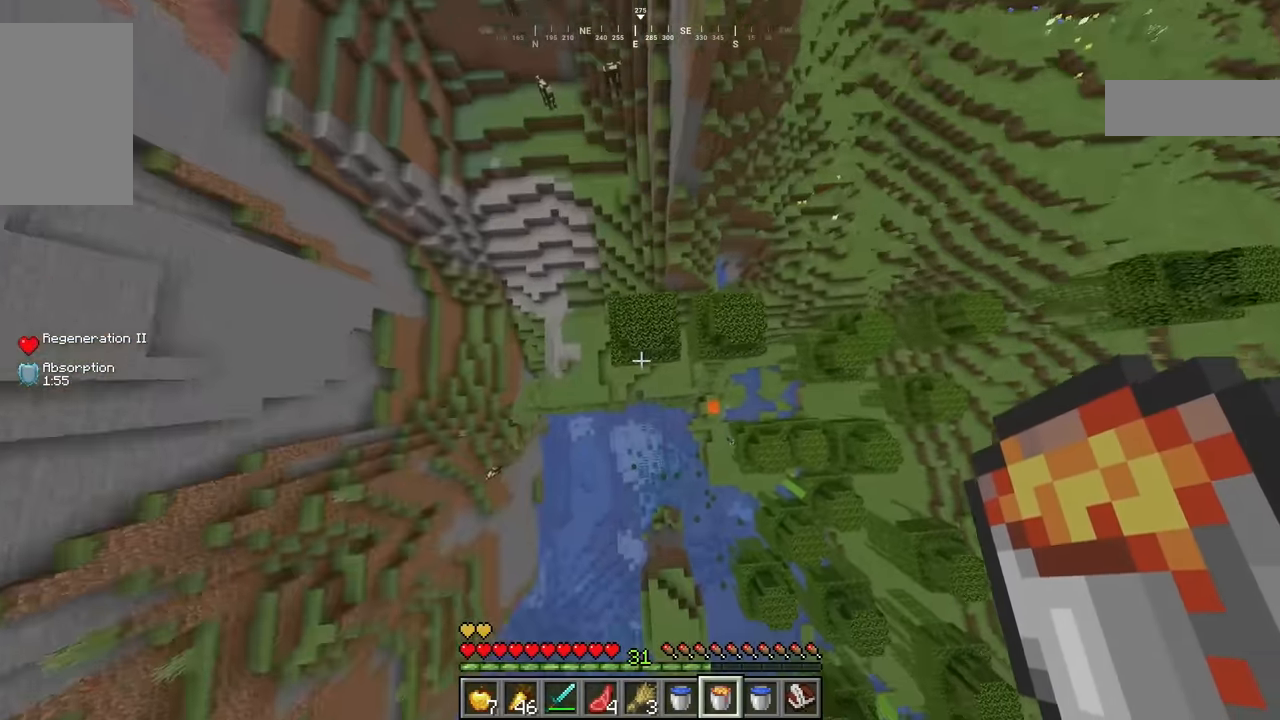
{"keys": [], "mouse": [], "events": [[450, "w", "up"]]}
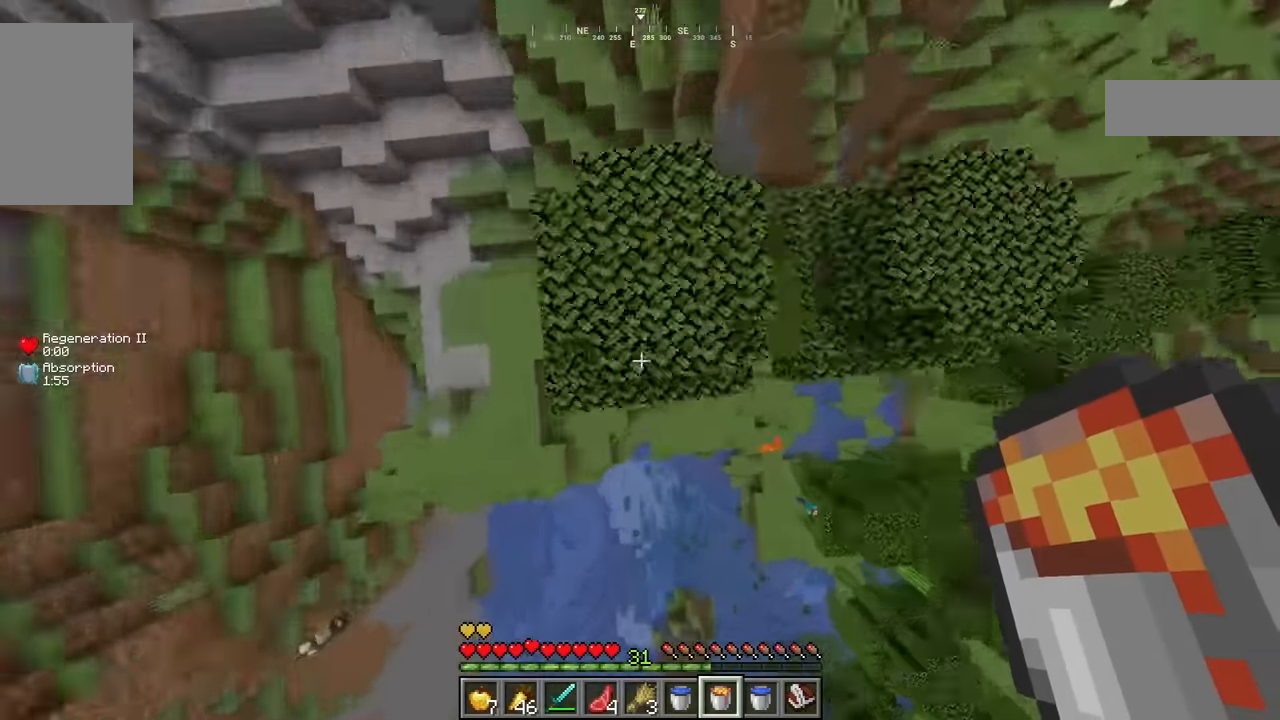
{"keys": [], "mouse": [], "events": [[17, "mouse_right", "down"], [183, "mouse_right", "up"]]}
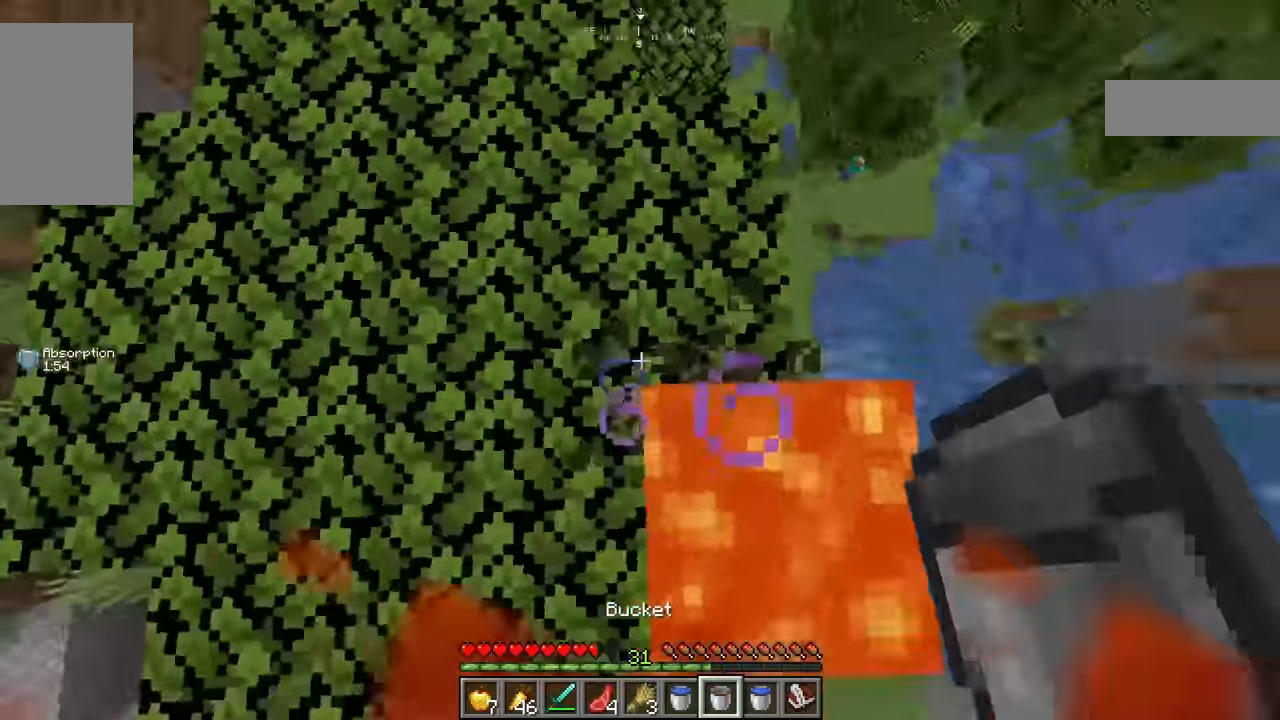
{"keys": [], "mouse": [], "events": []}
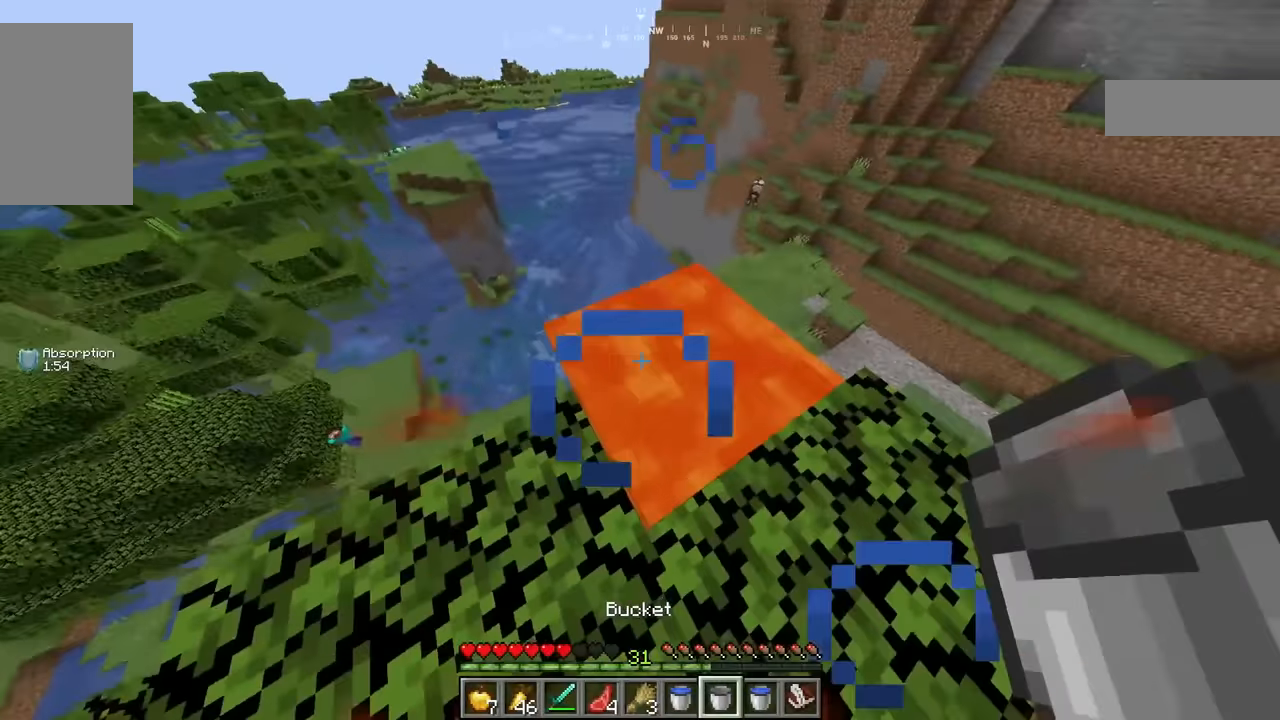
{"keys": [], "mouse": [], "events": []}
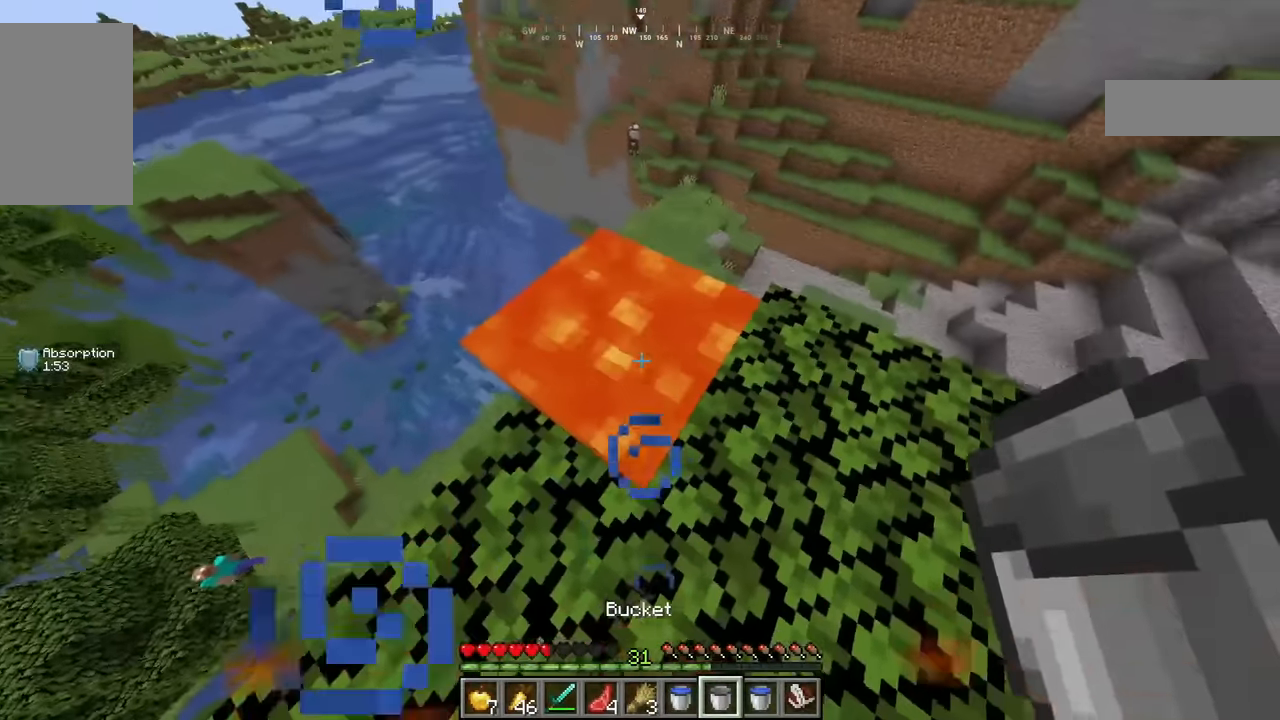
{"keys": [], "mouse": ["right"], "events": [[400, "mouse_right", "down"]]}
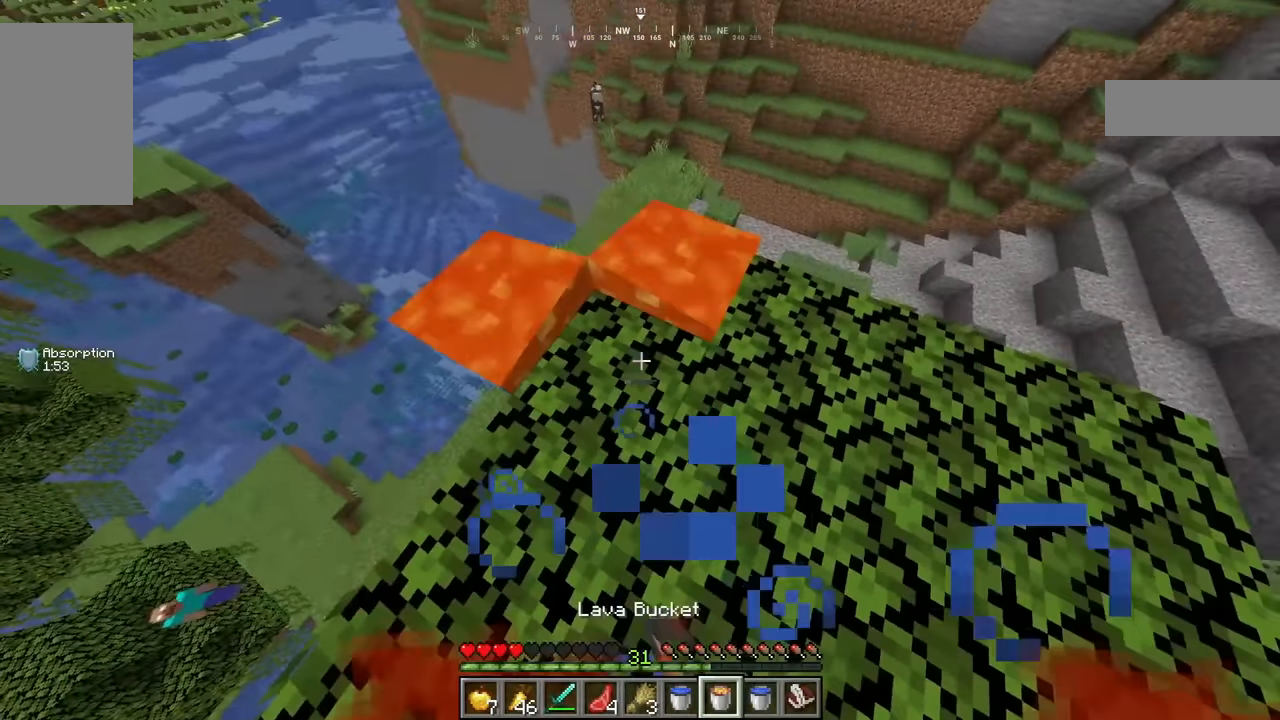
{"keys": [], "mouse": [], "events": [[33, "mouse_right", "up"]]}
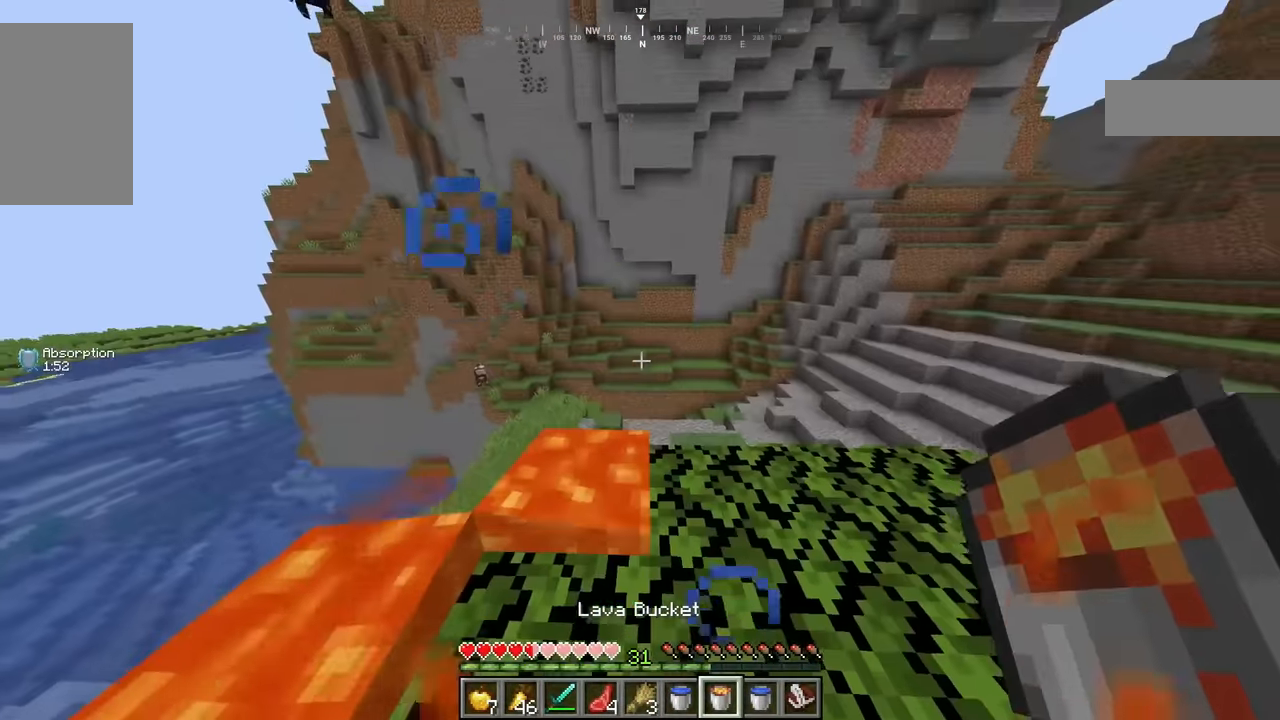
{"keys": [], "mouse": [], "events": [[100, "w", "down"], [217, "d", "down"], [317, "w", "up"], [417, "d", "up"]]}
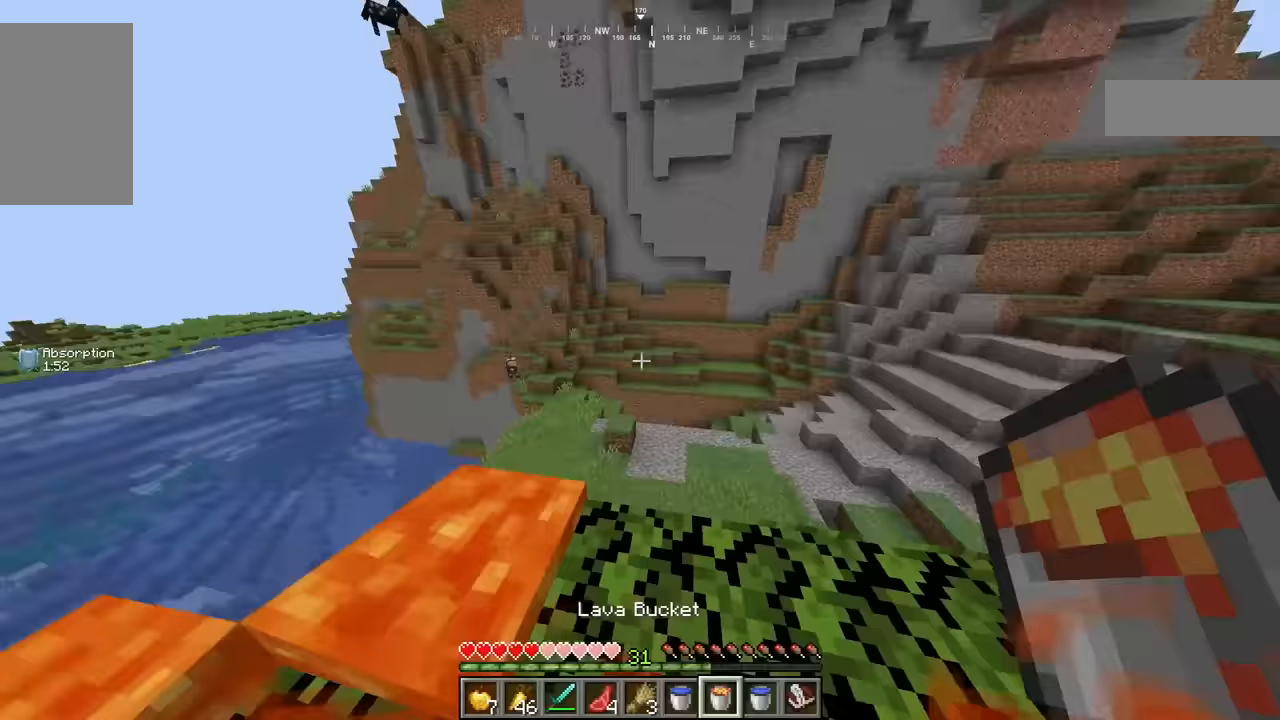
{"keys": ["w"], "mouse": [], "events": [[500, "w", "down"]]}
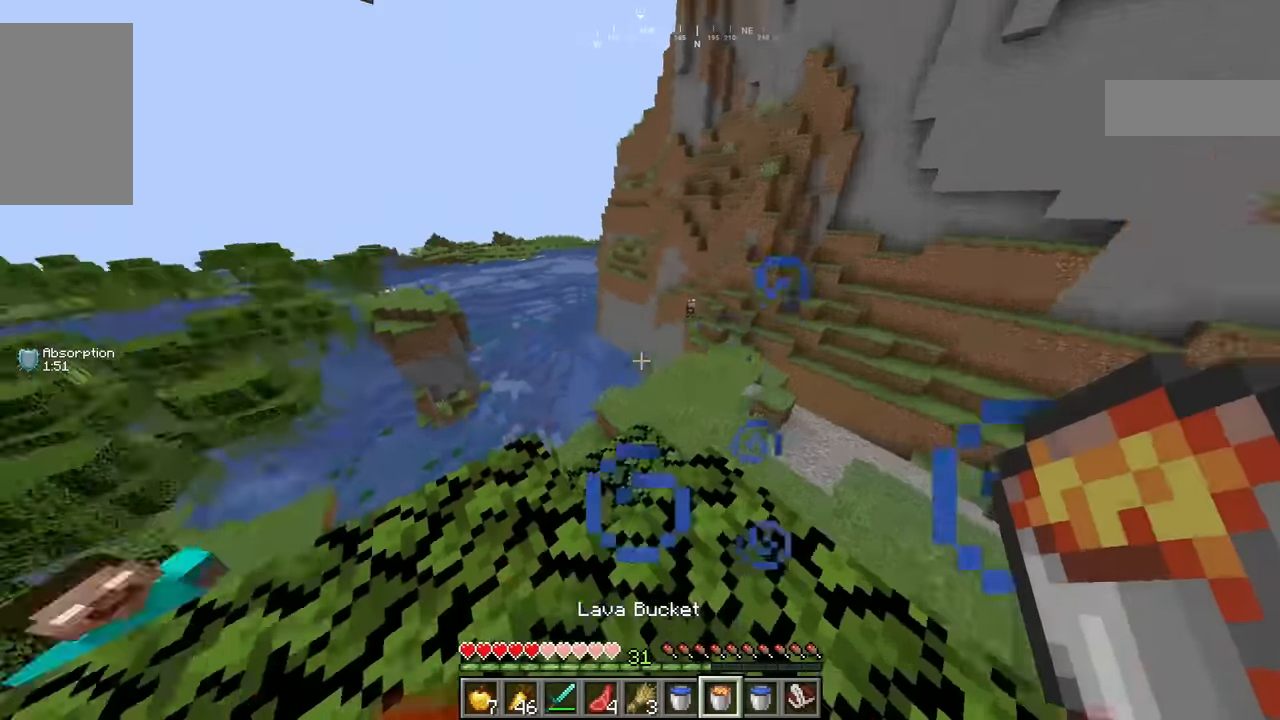
{"keys": [], "mouse": [], "events": [[17, "a", "down"], [300, "a", "up"], [400, "w", "up"]]}
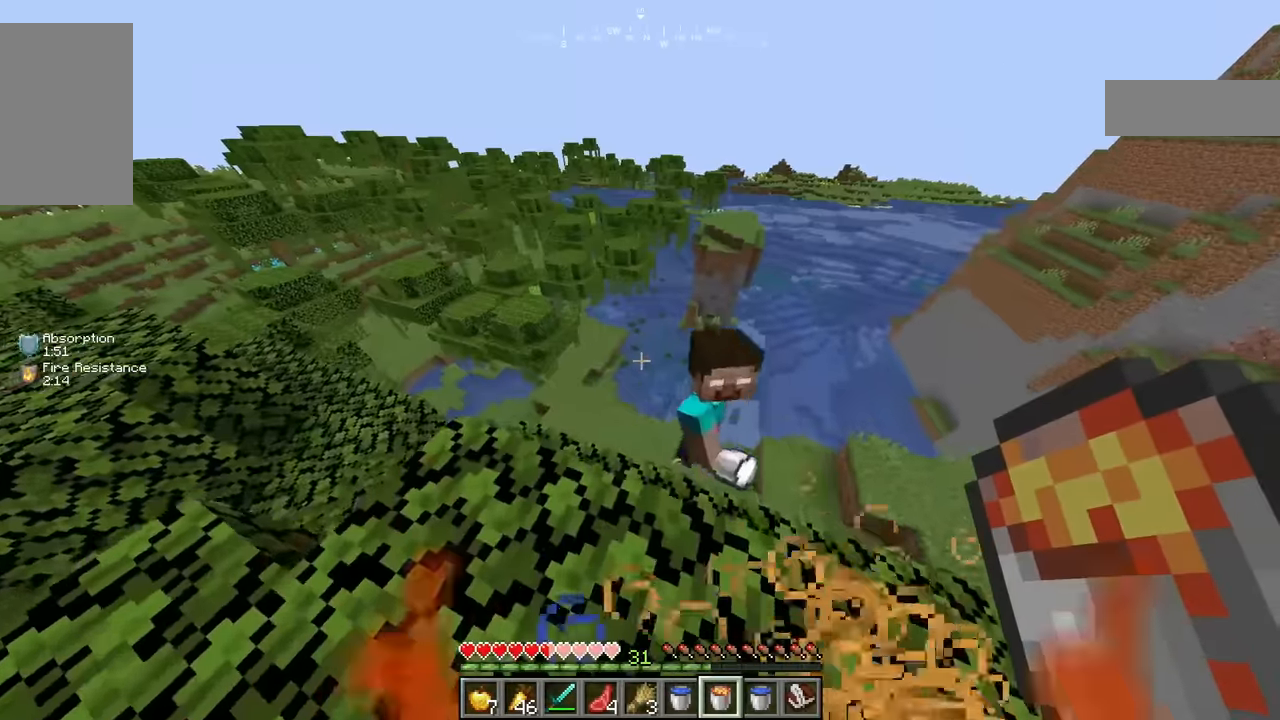
{"keys": ["s"], "mouse": [], "events": [[133, "a", "down"], [383, "a", "up"], [433, "s", "down"]]}
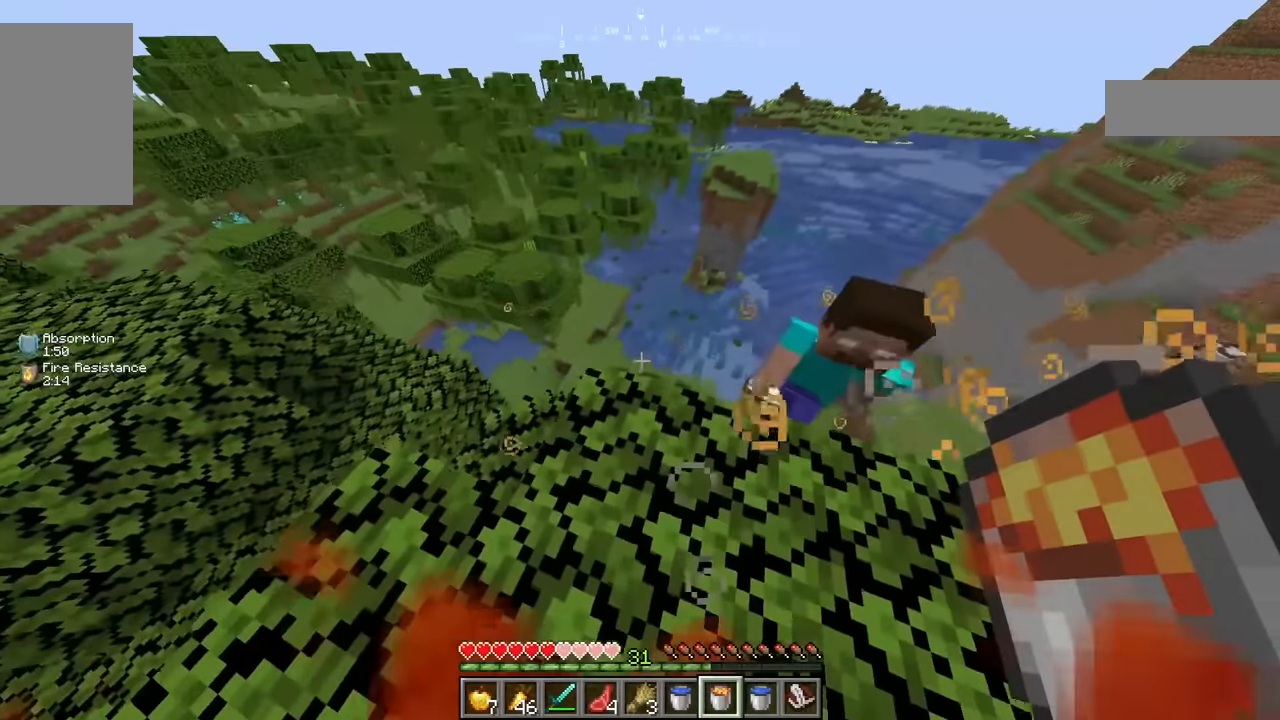
{"keys": ["w"], "mouse": [], "events": [[117, "s", "up"], [350, "w", "down"]]}
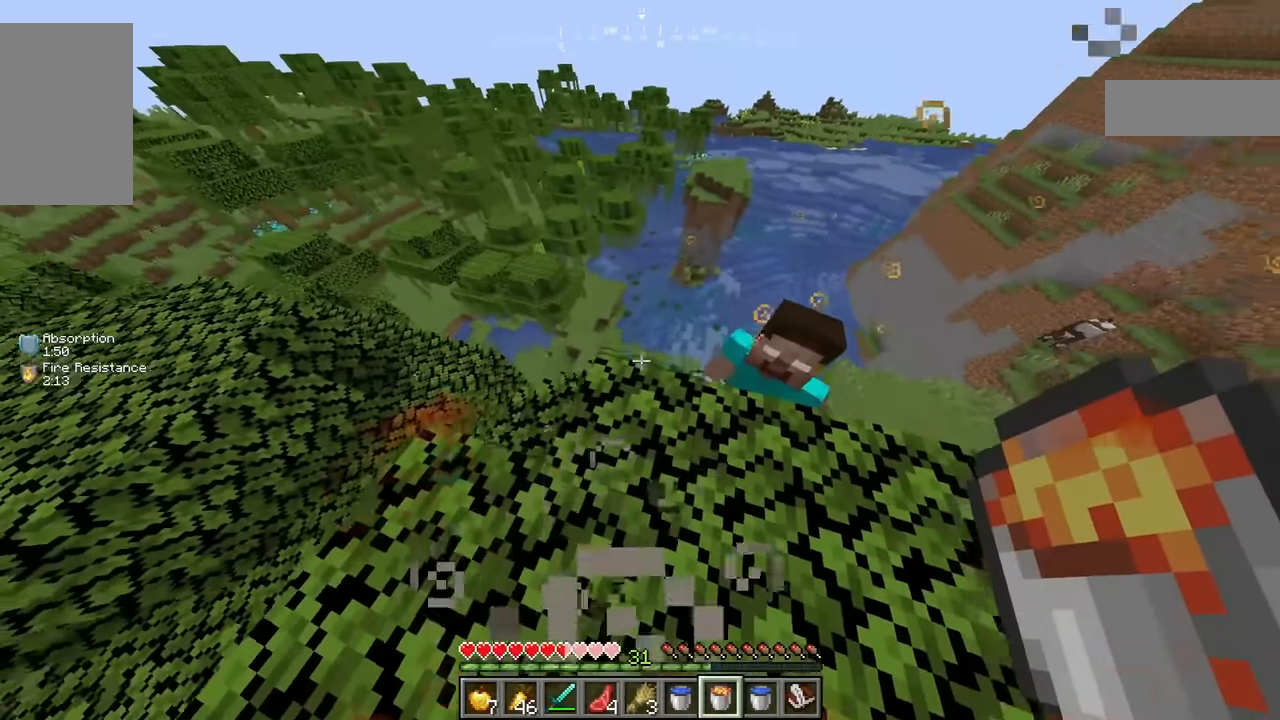
{"keys": ["w"], "mouse": [], "events": []}
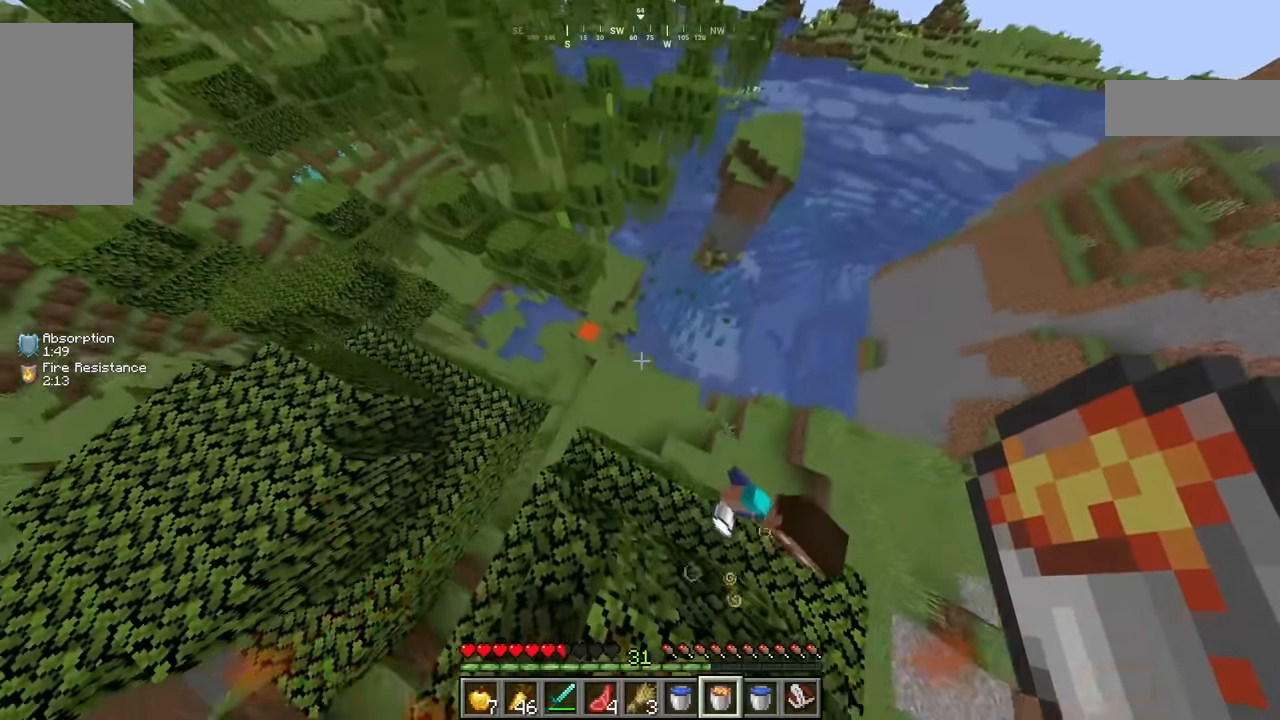
{"keys": [], "mouse": [], "events": [[117, "w", "up"]]}
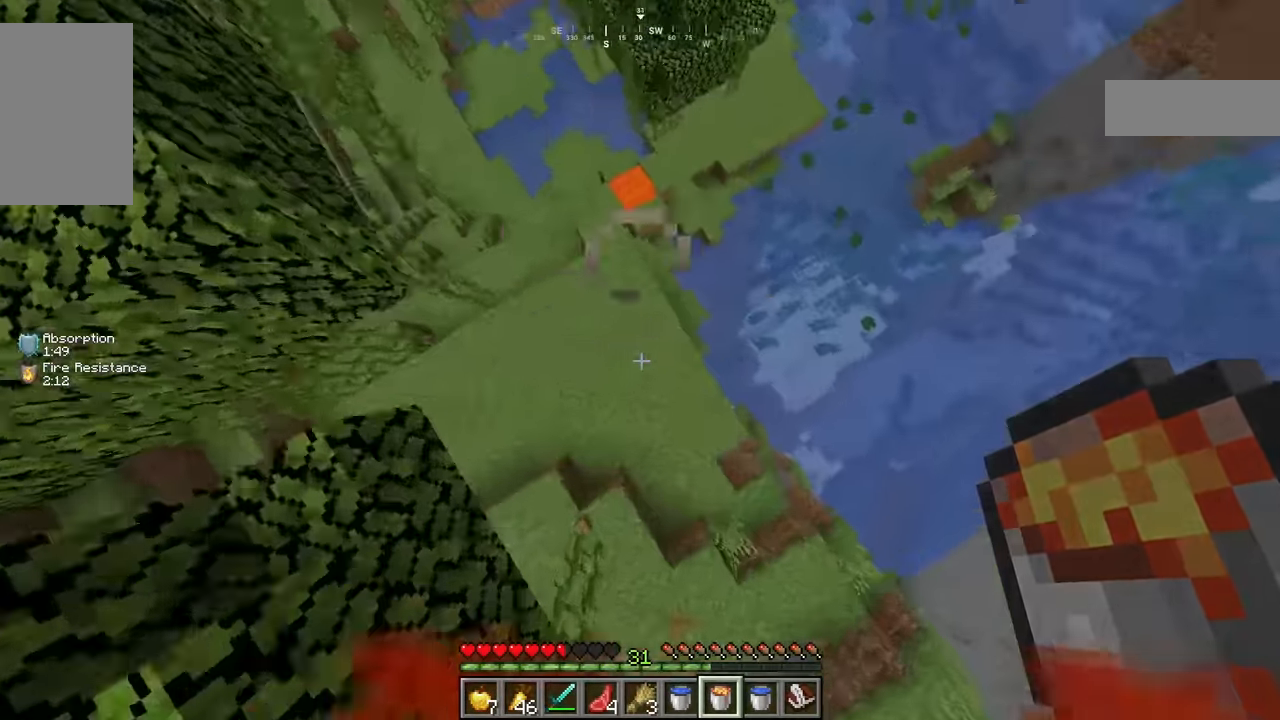
{"keys": [], "mouse": [], "events": [[133, "mouse_right", "down"], [300, "mouse_right", "up"]]}
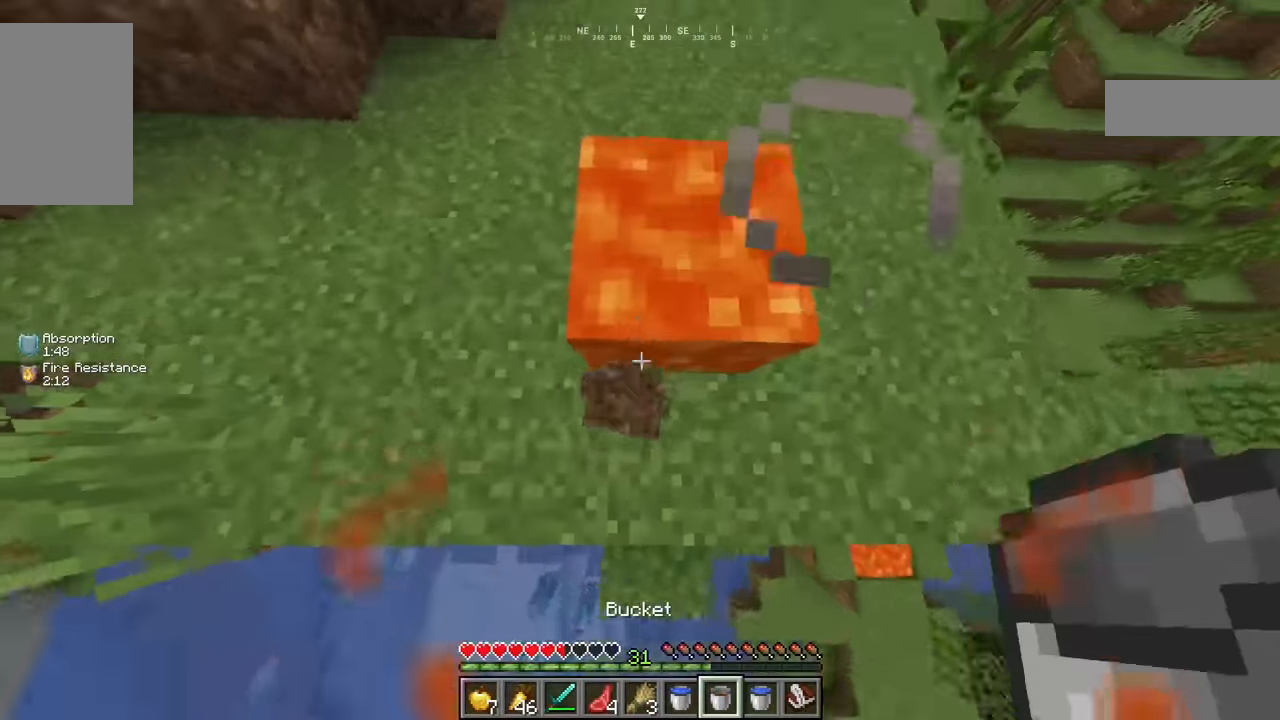
{"keys": ["w"], "mouse": [], "events": [[200, "mouse_right", "down"], [333, "mouse_right", "up"], [400, "w", "down"]]}
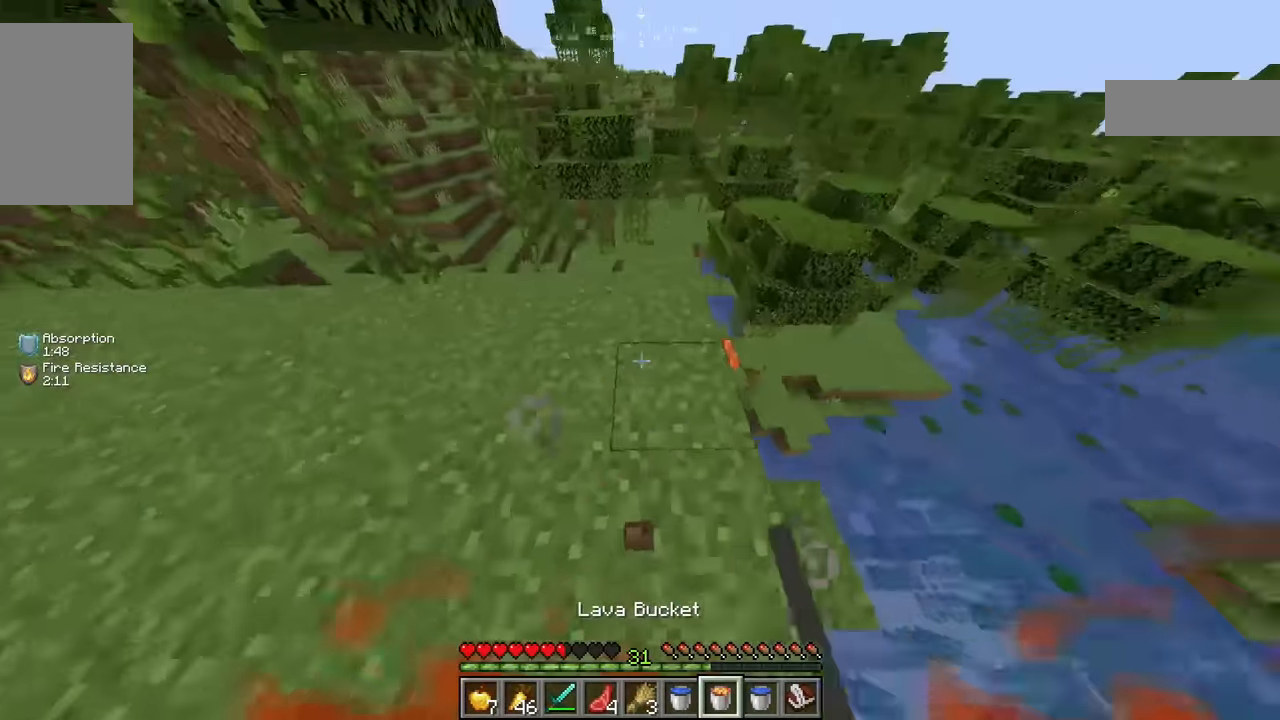
{"keys": [], "mouse": [], "events": [[383, "w", "up"]]}
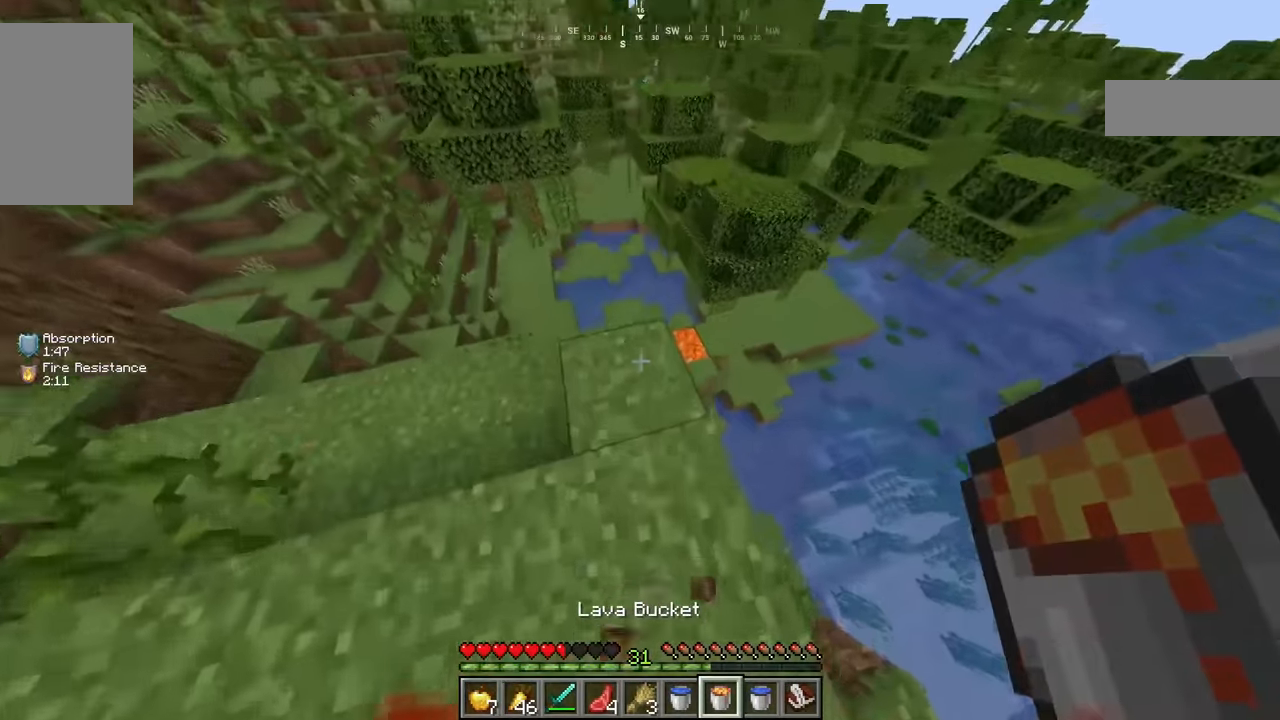
{"keys": ["w"], "mouse": [], "events": [[67, "w", "down"]]}
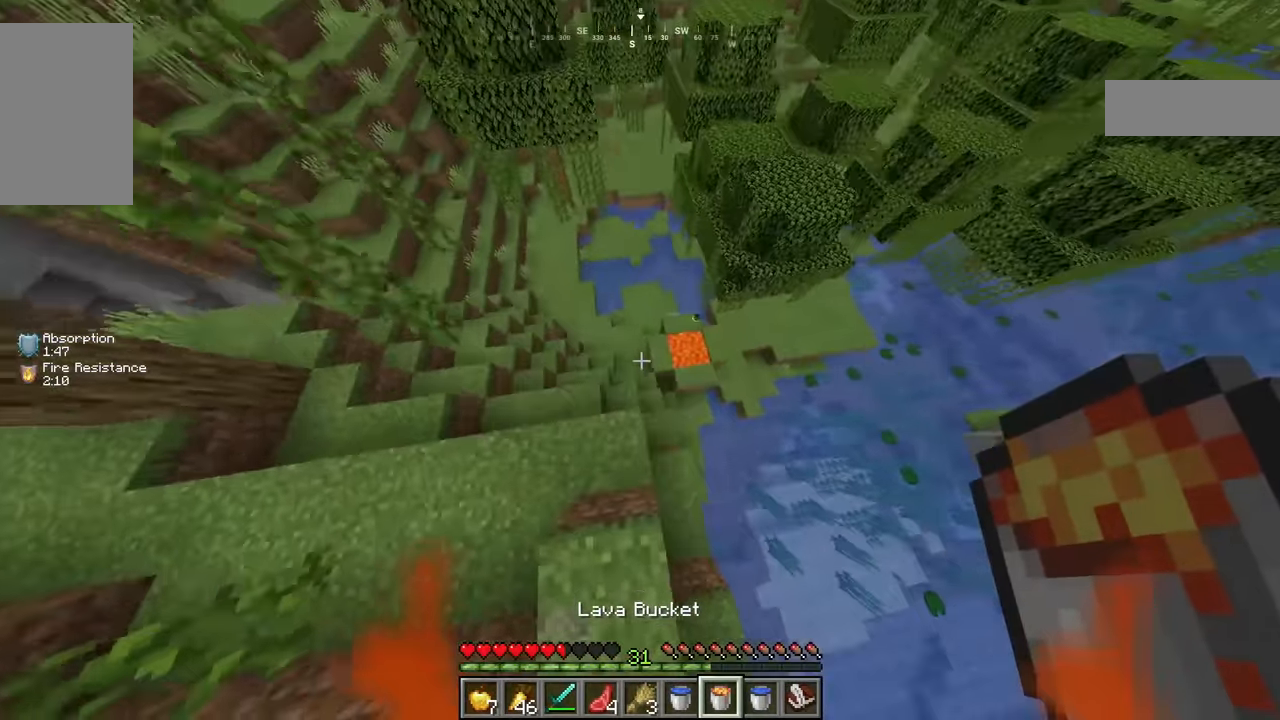
{"keys": ["d"], "mouse": [], "events": [[417, "w", "up"], [484, "d", "down"]]}
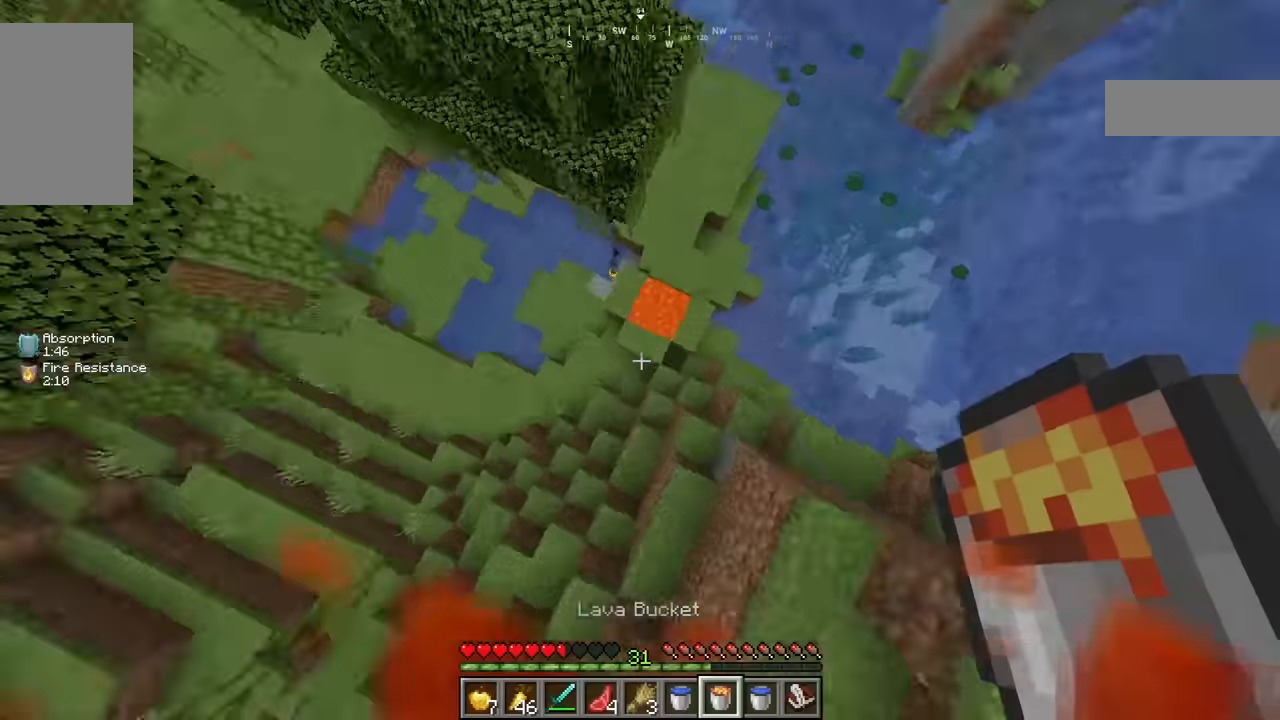
{"keys": [], "mouse": ["right"], "events": [[67, "w", "down"], [300, "d", "up"], [334, "w", "up"], [450, "mouse_right", "down"]]}
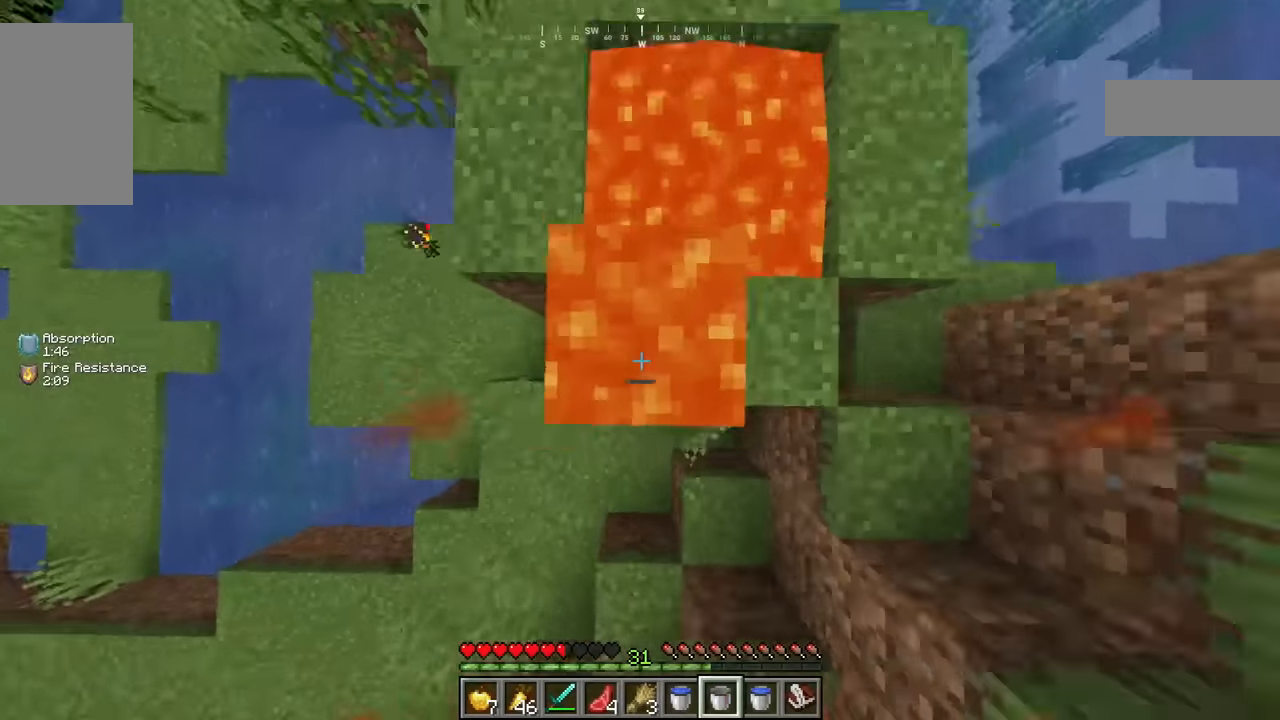
{"keys": [], "mouse": ["right"], "events": [[84, "mouse_right", "up"], [450, "mouse_right", "down"]]}
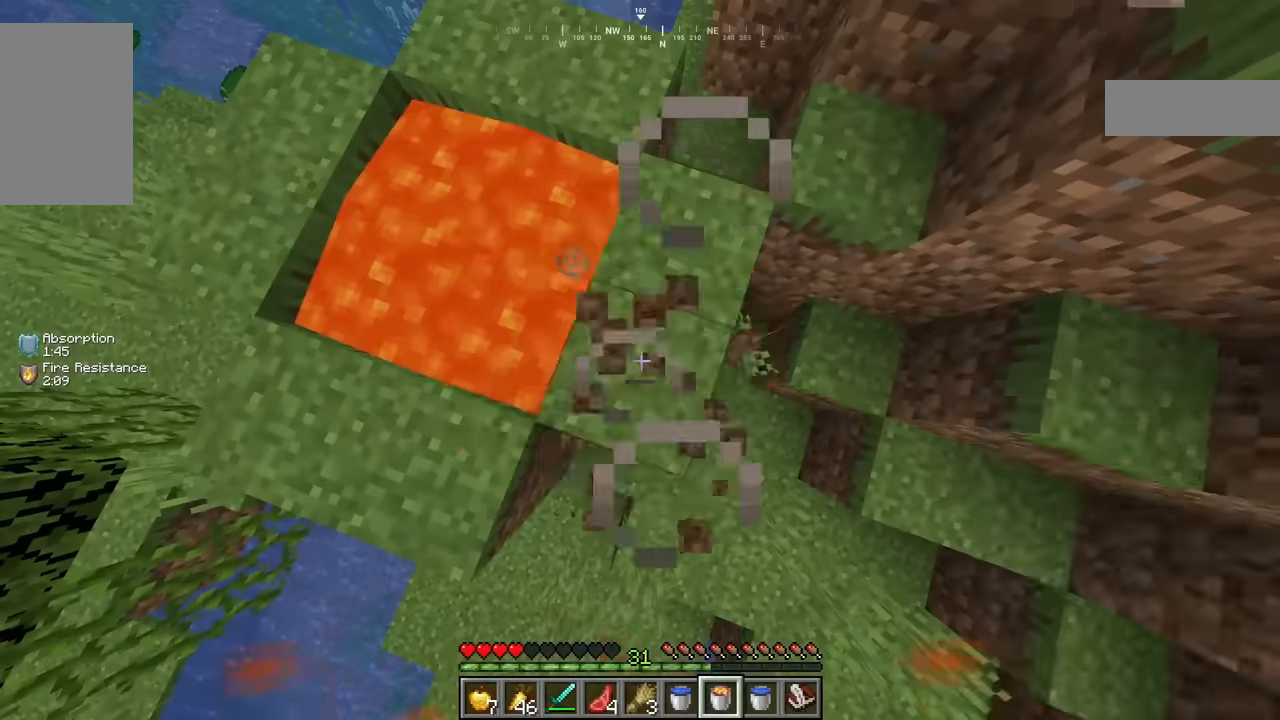
{"keys": ["w"], "mouse": [], "events": [[100, "mouse_right", "up"], [284, "w", "down"]]}
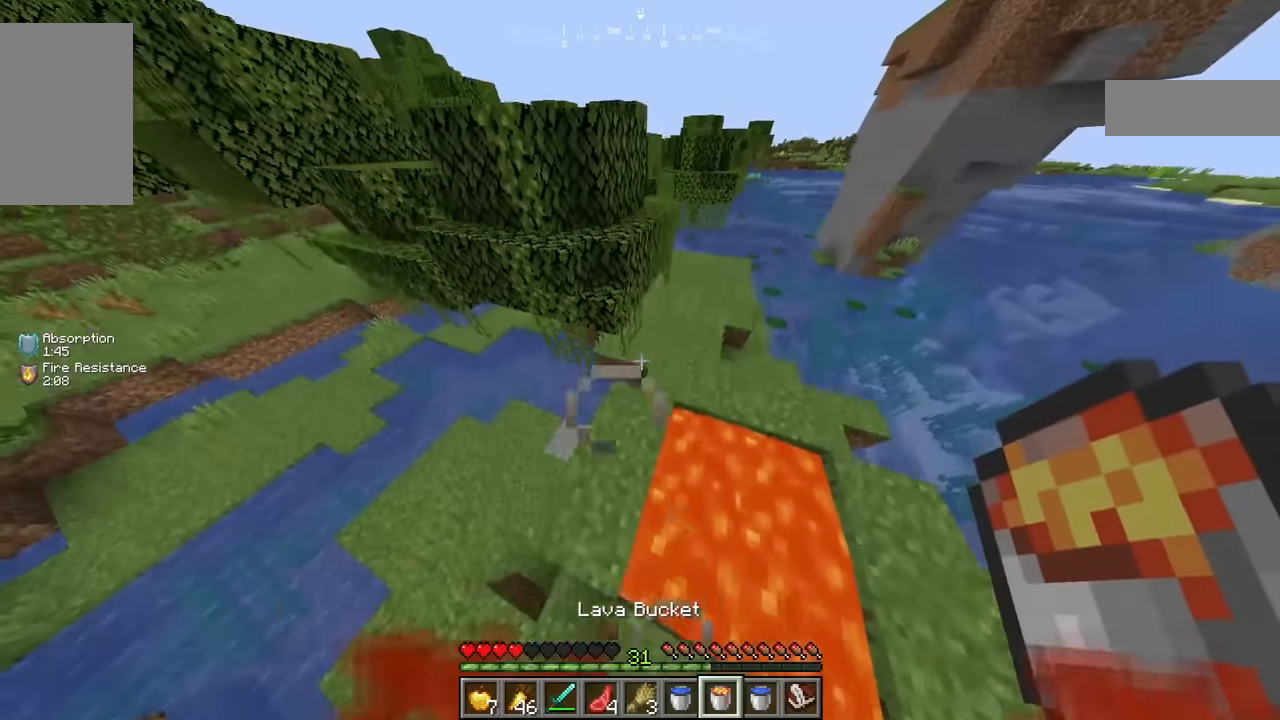
{"keys": ["w"], "mouse": [], "events": []}